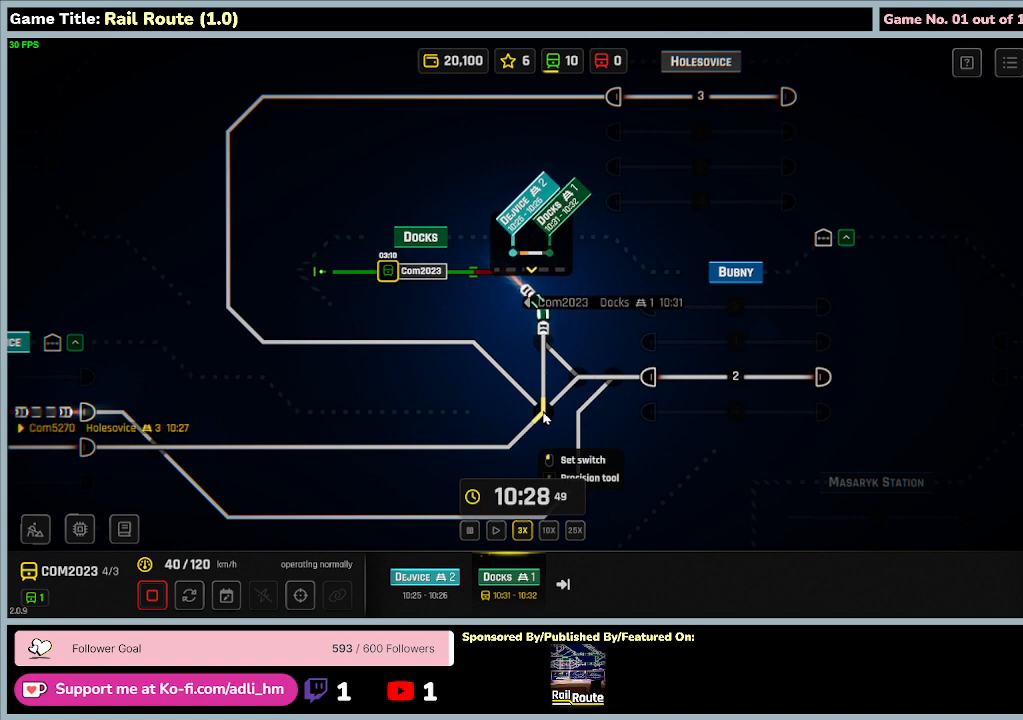
Gameplay with keyboard and mouse; each line is a JSON object with the keys held at the frame after it. "events" lists presses ("down") and releases ("up") of "0", "1", "2", "3", "4", "5", "6", "7", "8", "9", "a", "alt", "b", "c", "caps_lock", "ctrl", "d", "down", "e", "escape", "f", "f1", "f2", "f3", "f4", "f5", "f6", "f7", "f8", "g", "h", "i", "j", "k", "l", "left", "m", "n", "o", "p", "q", "r", "return", "right", "s", "shift", "space", "t", "tab", "u", "up", "v", "w", "x", "y" and "z" between this image and that frame as [ms after this image, input, new state], when the widget could be followed in between. No other keys are recorded. Mouse buttons are not recorded. Not read: mouse_move.
{"keys": ["f"], "events": [[366, "f", "down"]]}
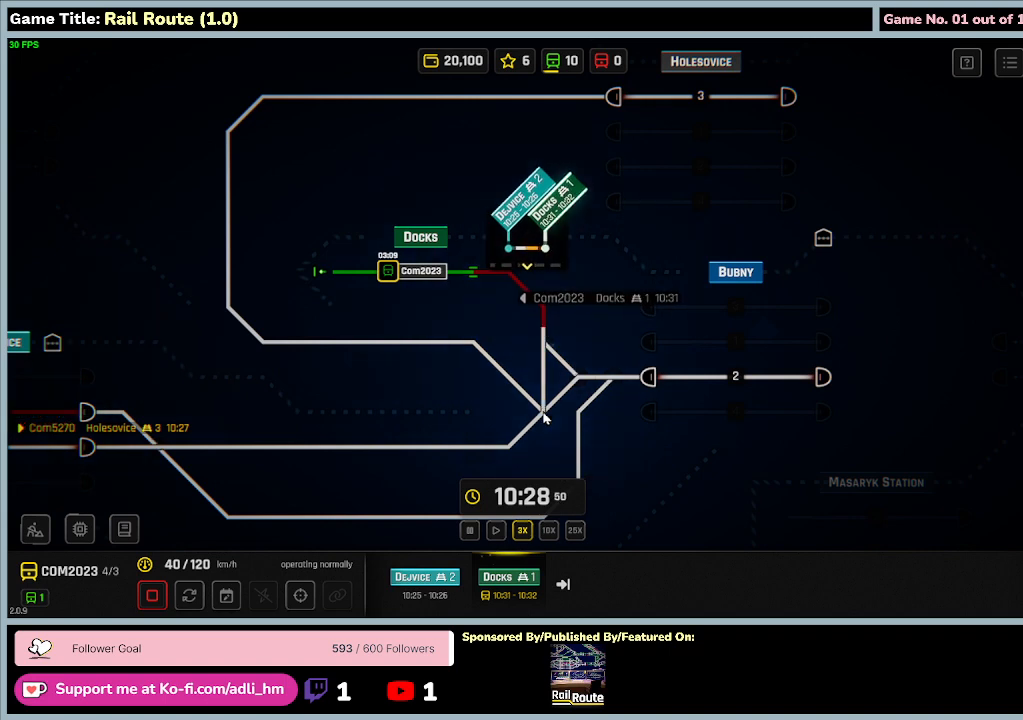
{"keys": ["f"], "events": []}
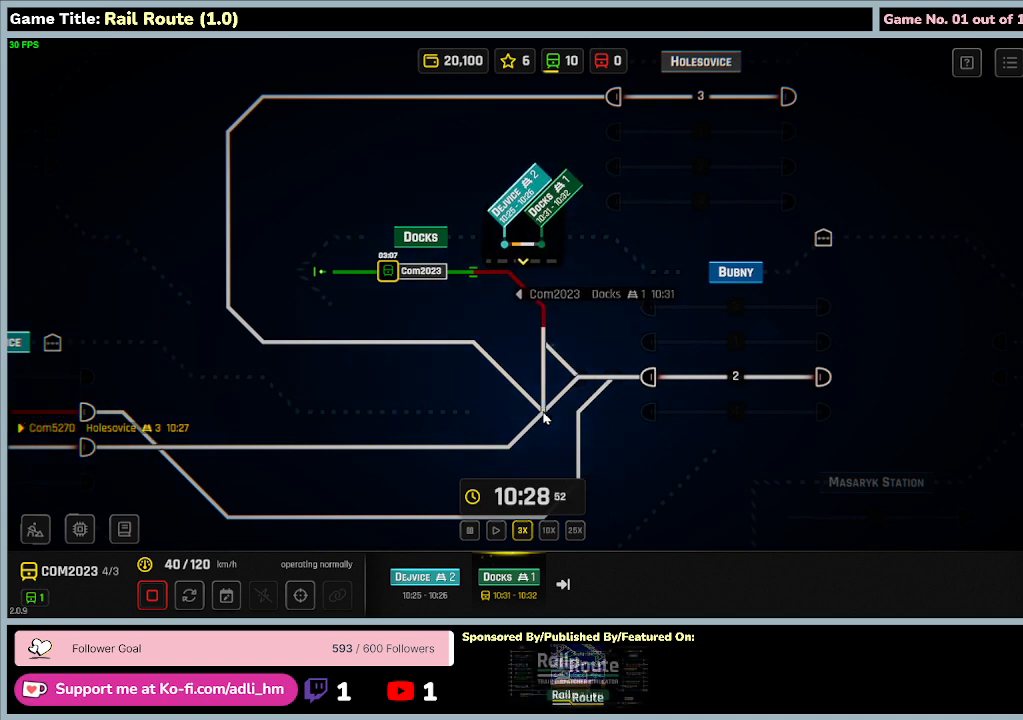
{"keys": ["f"], "events": []}
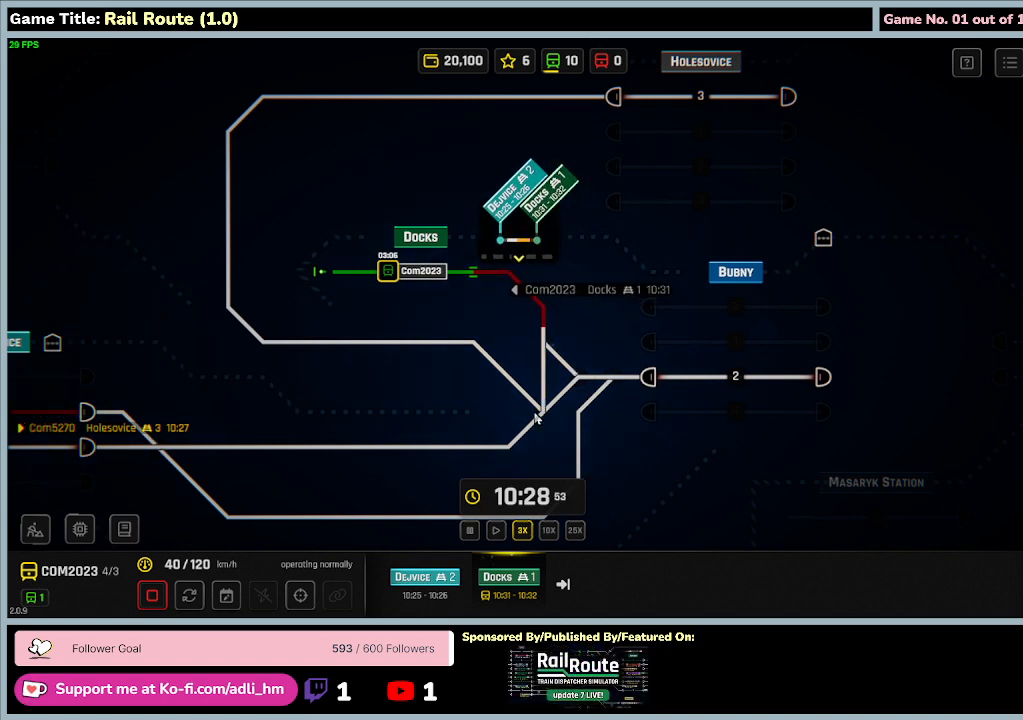
{"keys": ["f"], "events": []}
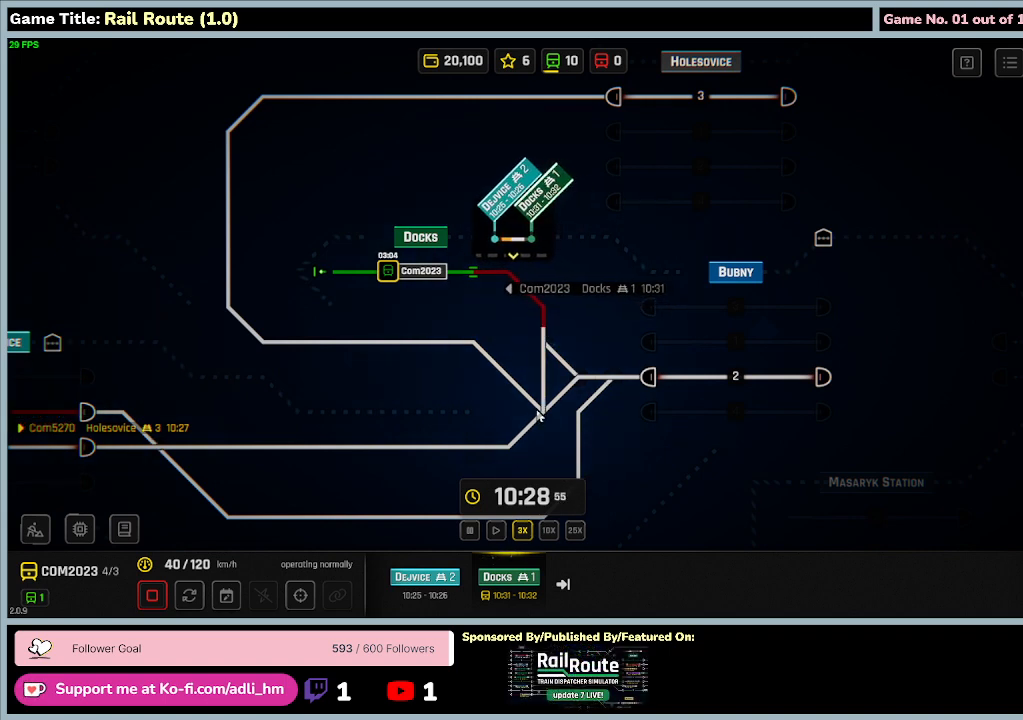
{"keys": ["f"], "events": []}
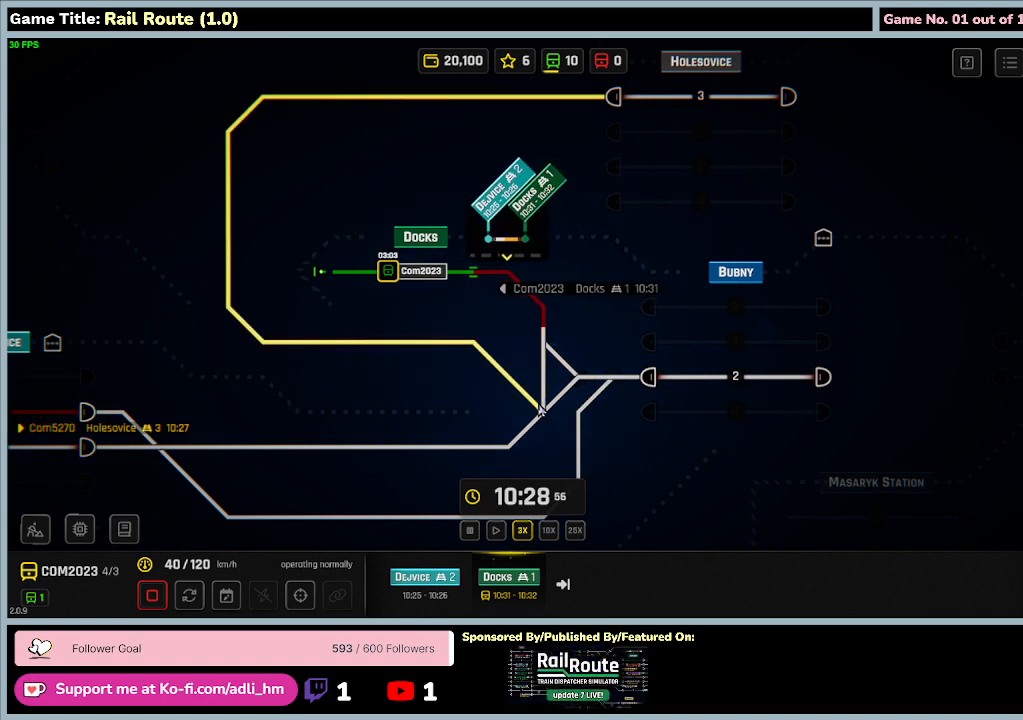
{"keys": ["f"], "events": []}
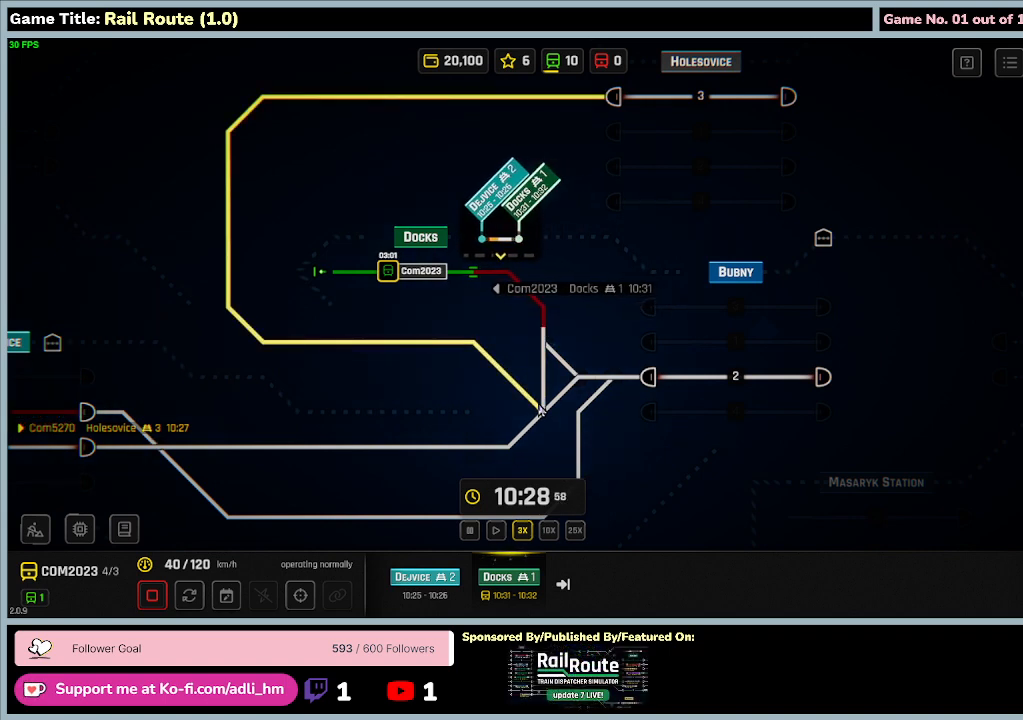
{"keys": [], "events": [[466, "f", "up"]]}